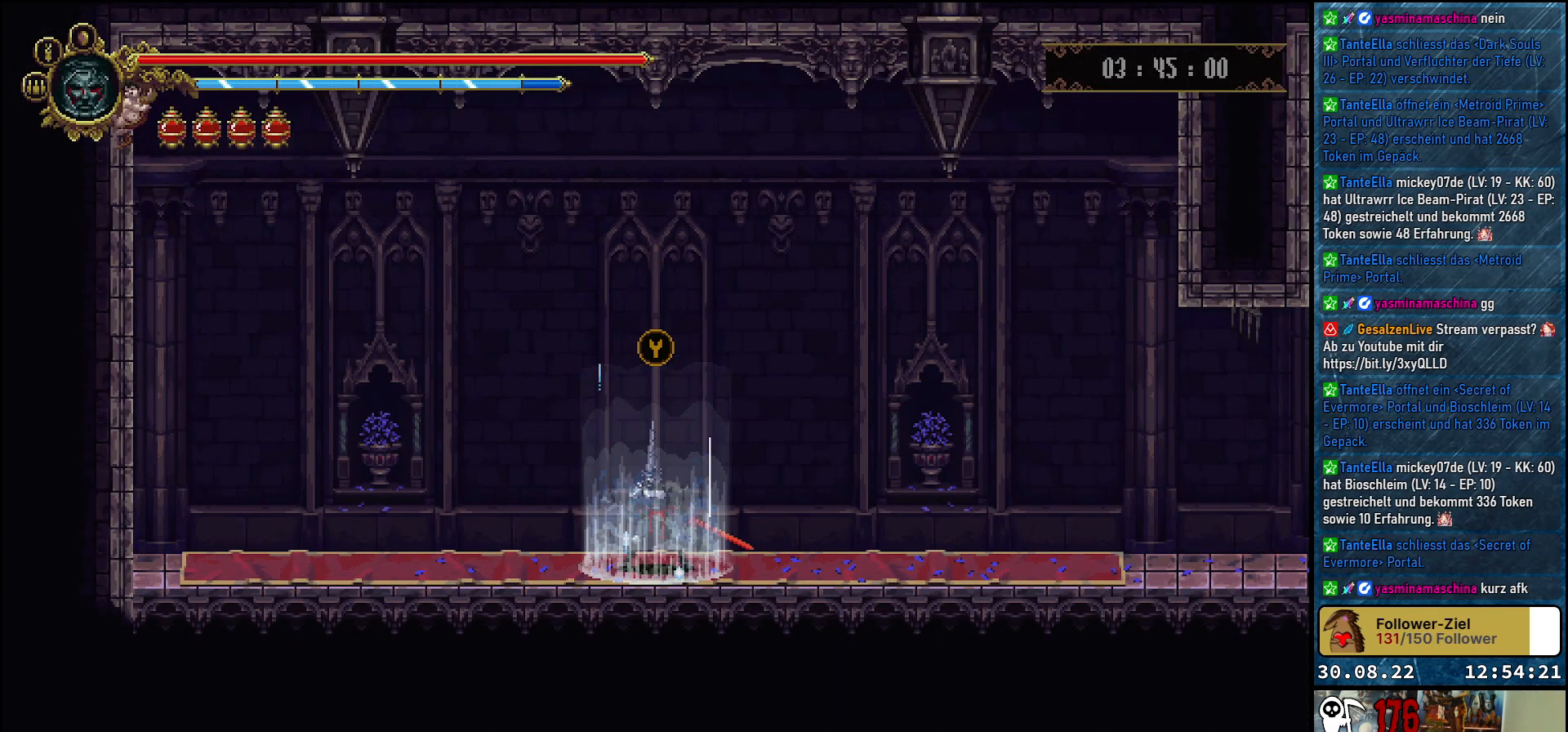
Gameplay with a controller (Xbox layout); each line is a JSON object with the inputs held at the frame after it. "events" lists button and stick changes between this image and that frame as [ms after this image, input, new state], when the widget could be followed in between.
{"buttons": ["DPAD_RIGHT"], "left_stick": "center", "right_stick": "center", "events": [[167, "DPAD_RIGHT", "down"]]}
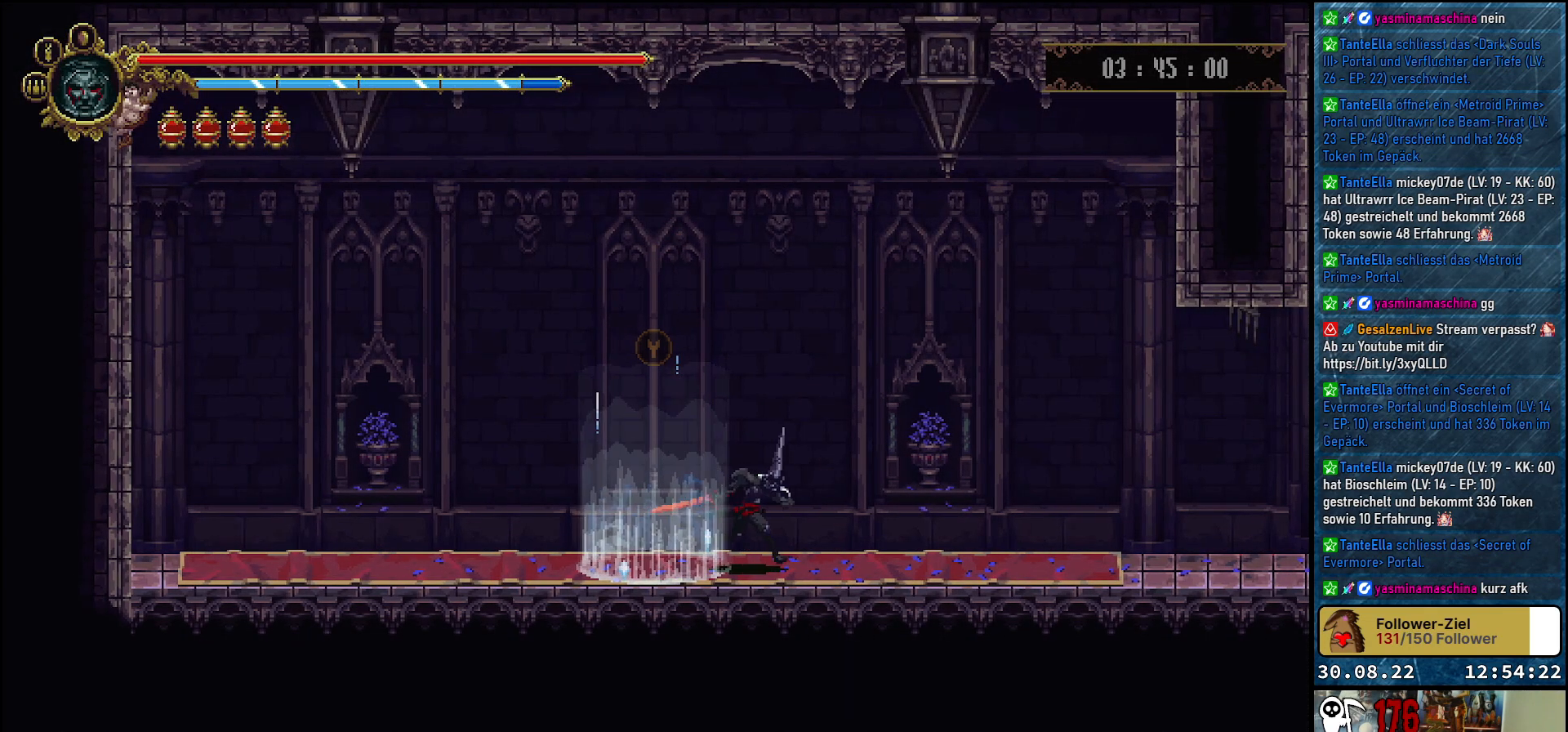
{"buttons": ["R2", "DPAD_RIGHT"], "left_stick": "center", "right_stick": "center", "events": [[417, "R2", "down"]]}
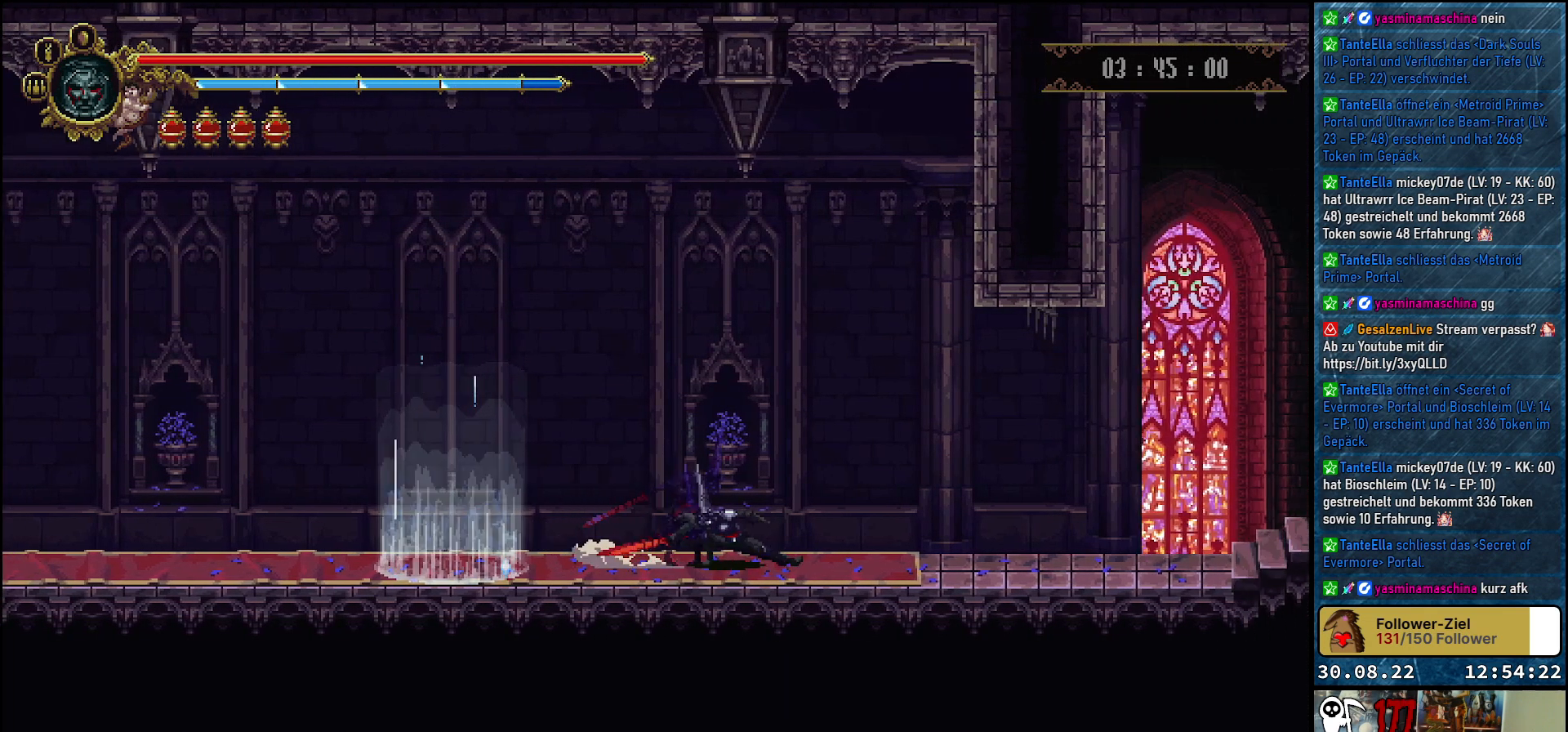
{"buttons": ["DPAD_RIGHT"], "left_stick": "center", "right_stick": "center", "events": [[67, "R2", "up"]]}
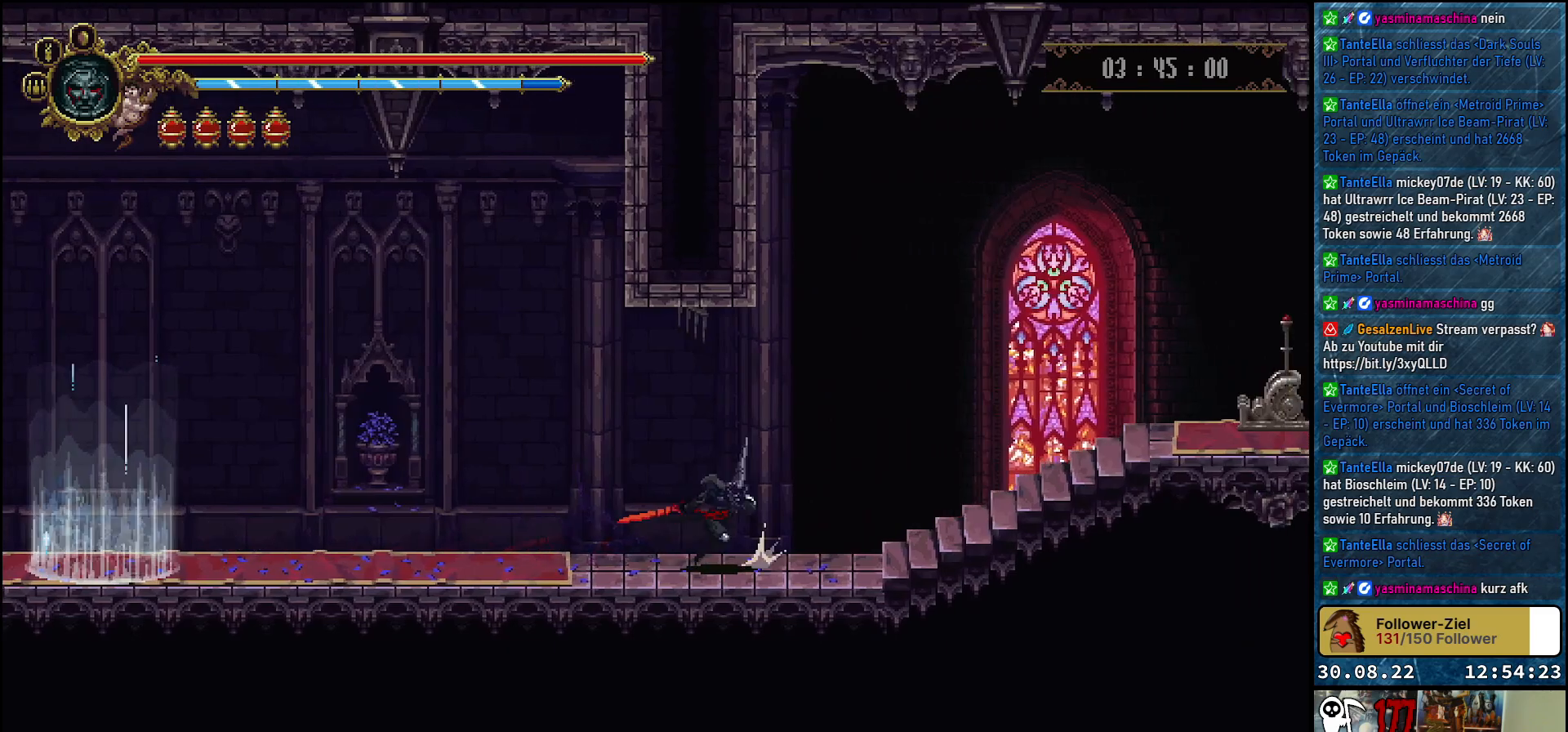
{"buttons": ["DPAD_RIGHT"], "left_stick": "center", "right_stick": "center", "events": []}
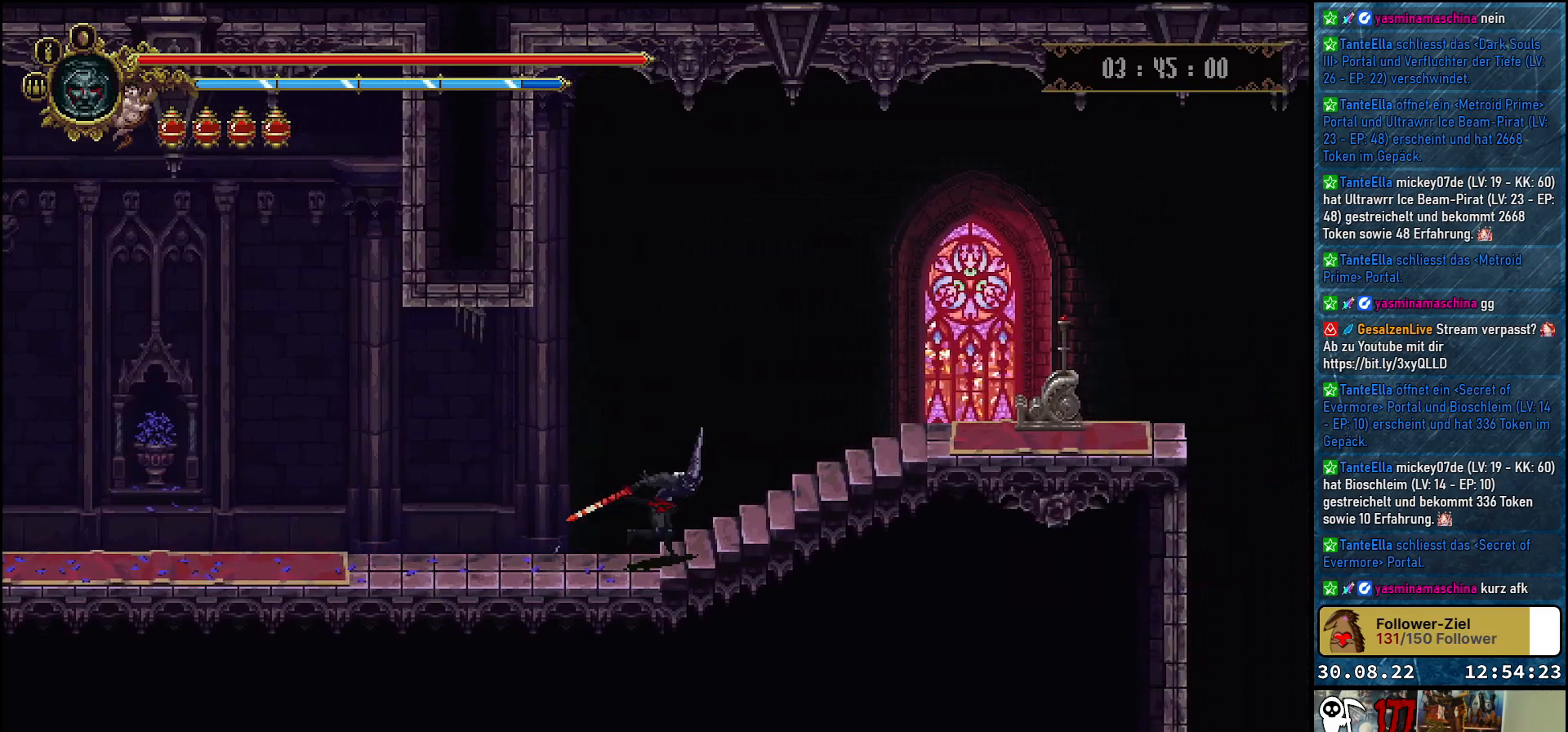
{"buttons": ["DPAD_RIGHT"], "left_stick": "center", "right_stick": "center", "events": []}
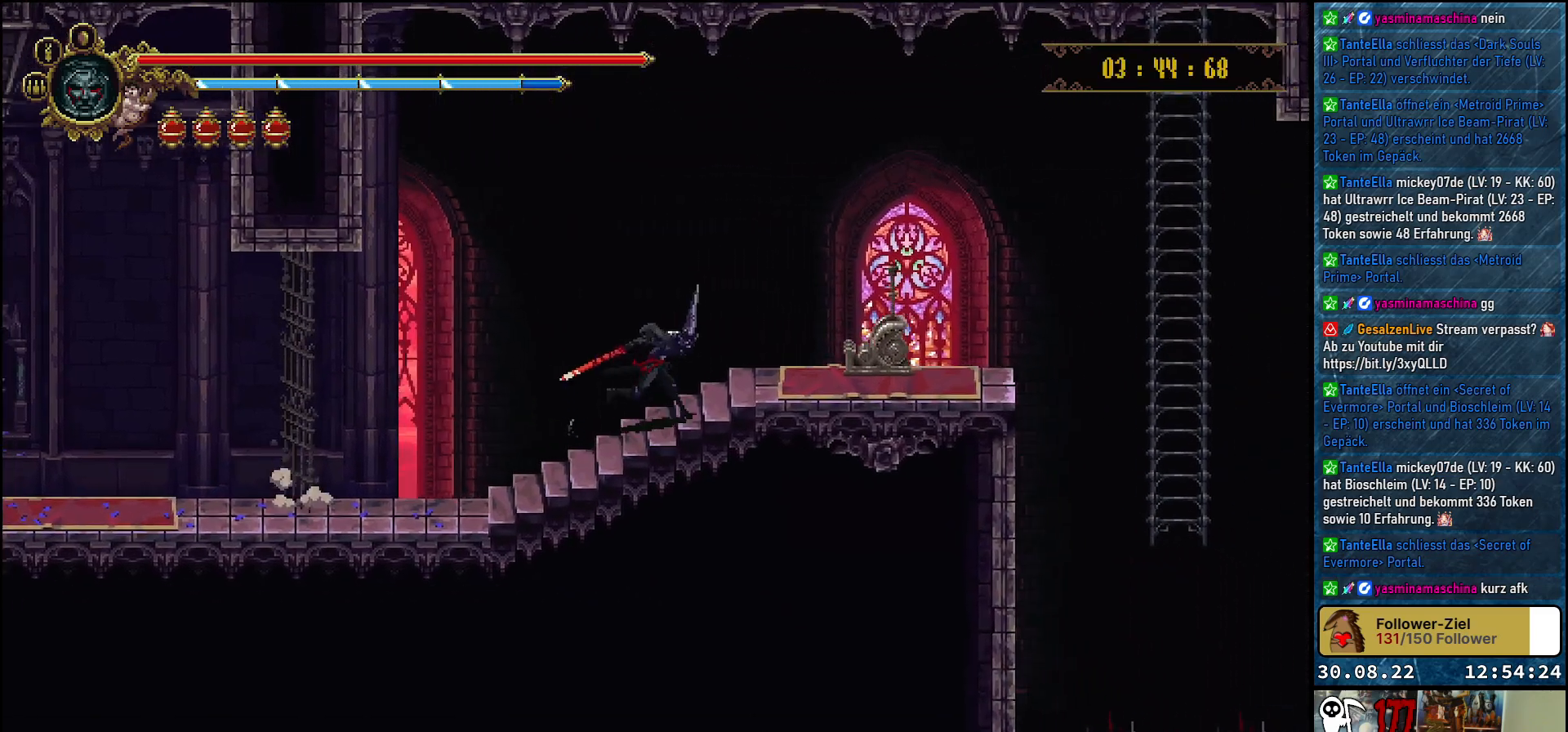
{"buttons": ["Y"], "left_stick": "center", "right_stick": "center", "events": [[450, "DPAD_RIGHT", "up"], [450, "Y", "down"]]}
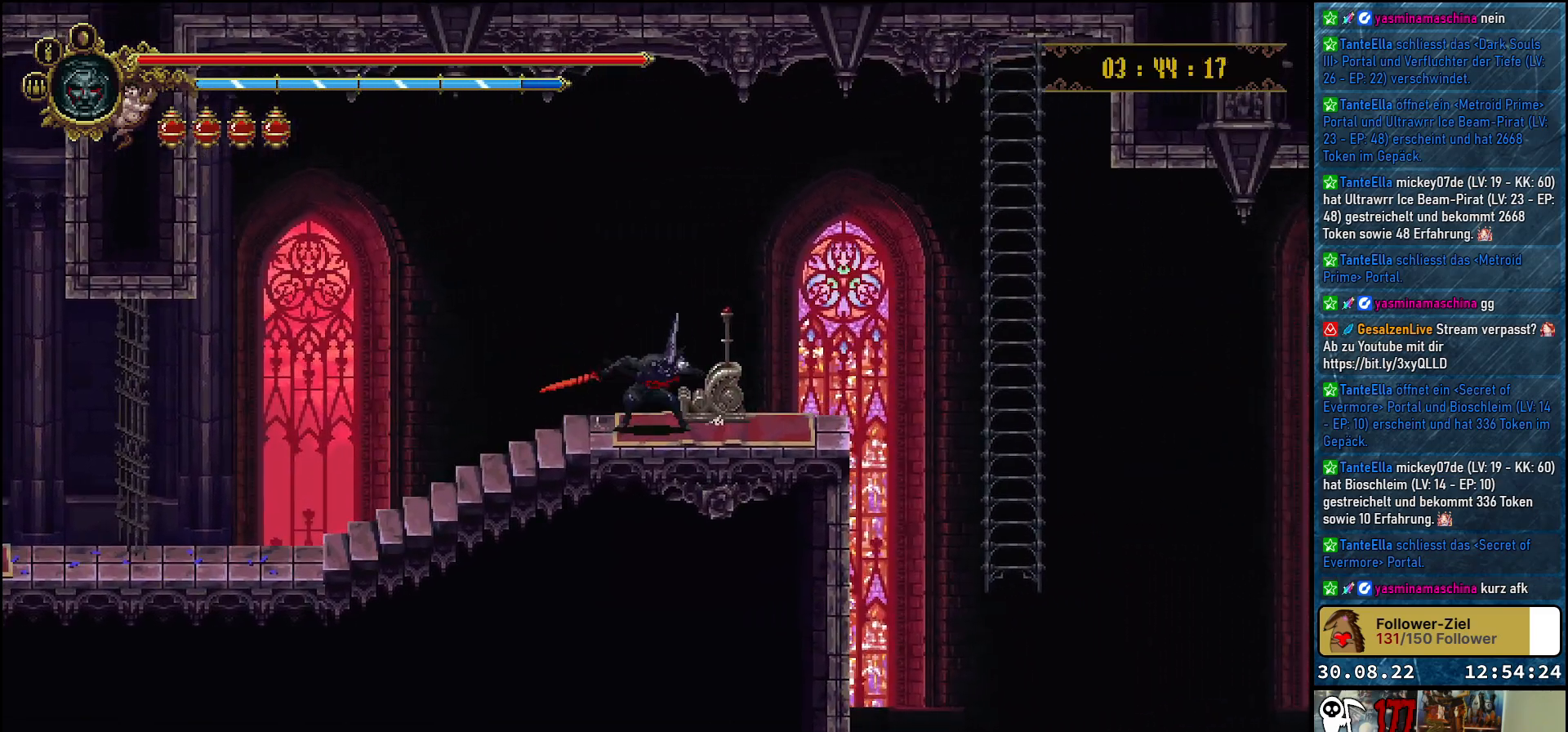
{"buttons": [], "left_stick": "center", "right_stick": "center", "events": [[17, "Y", "up"], [133, "Y", "down"], [200, "Y", "up"], [283, "Y", "down"], [350, "Y", "up"]]}
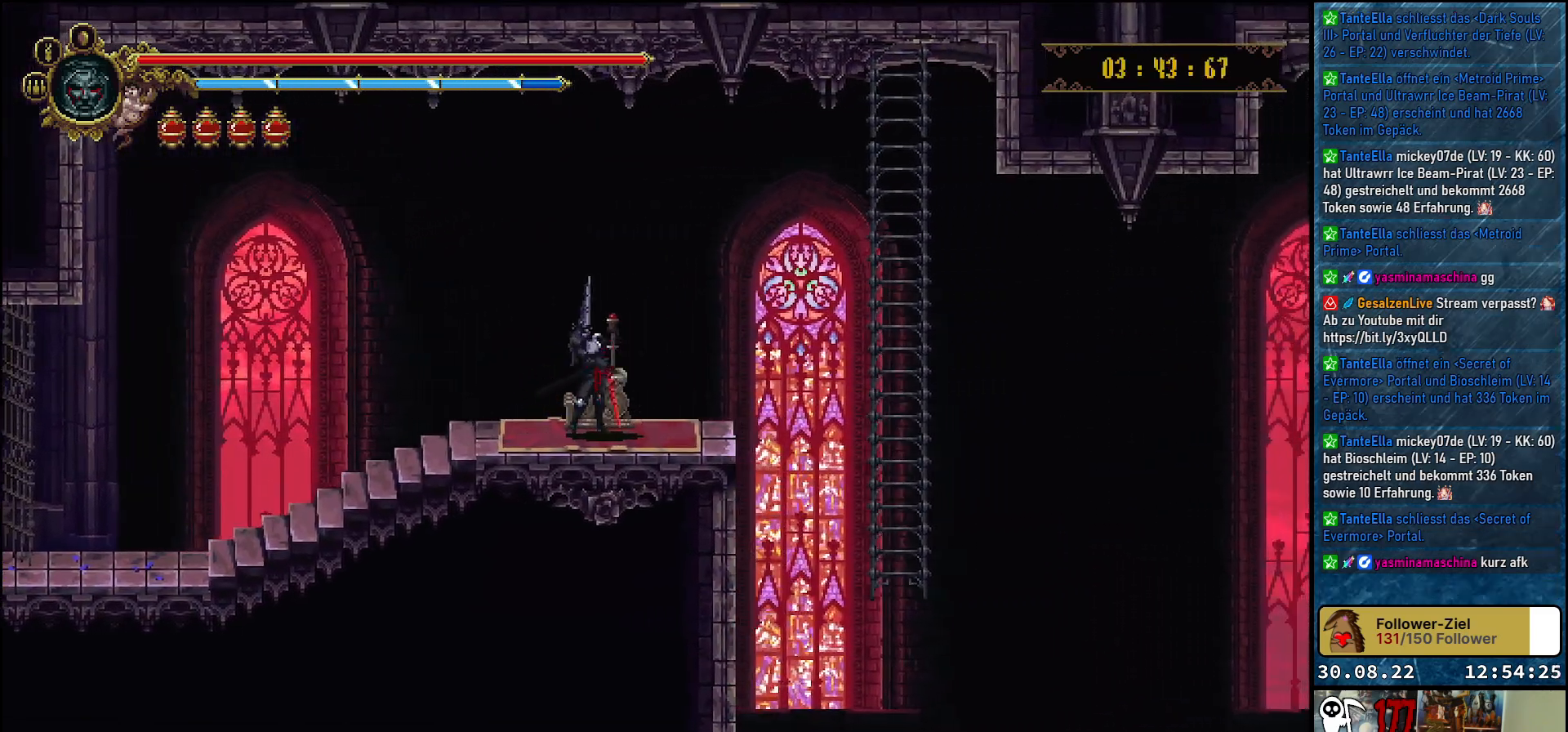
{"buttons": [], "left_stick": "center", "right_stick": "center", "events": []}
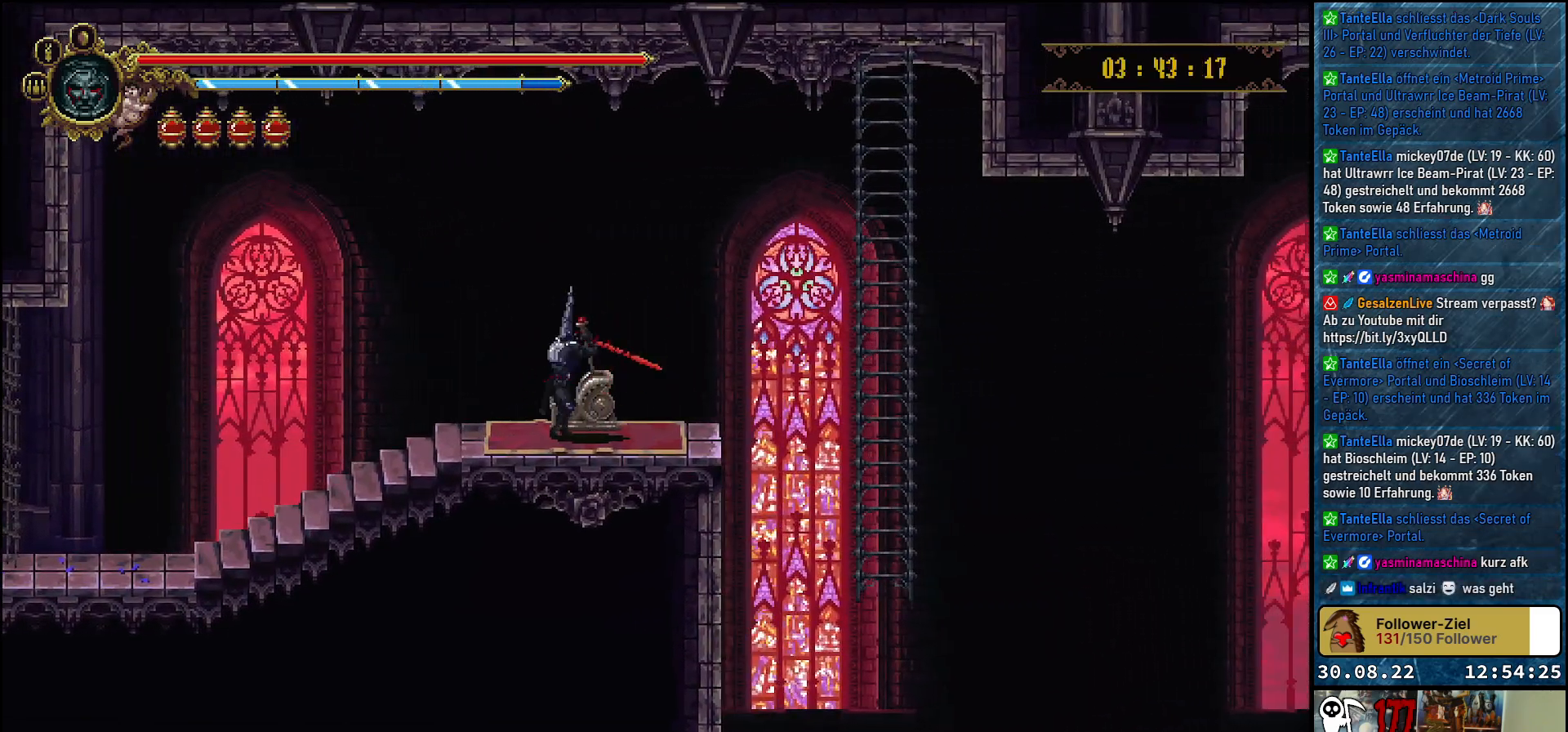
{"buttons": [], "left_stick": "center", "right_stick": "center", "events": []}
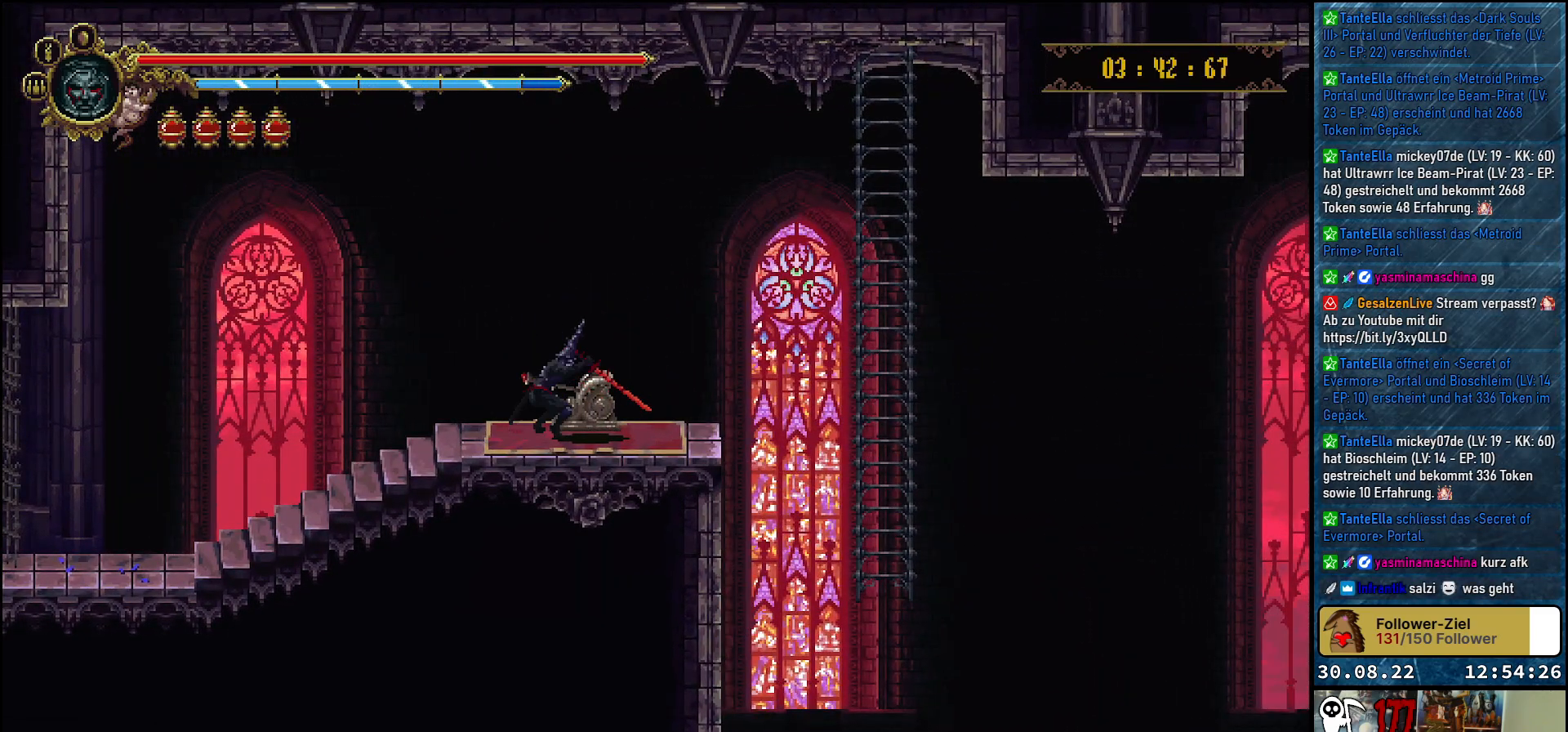
{"buttons": ["DPAD_RIGHT"], "left_stick": "center", "right_stick": "center", "events": [[217, "DPAD_RIGHT", "down"]]}
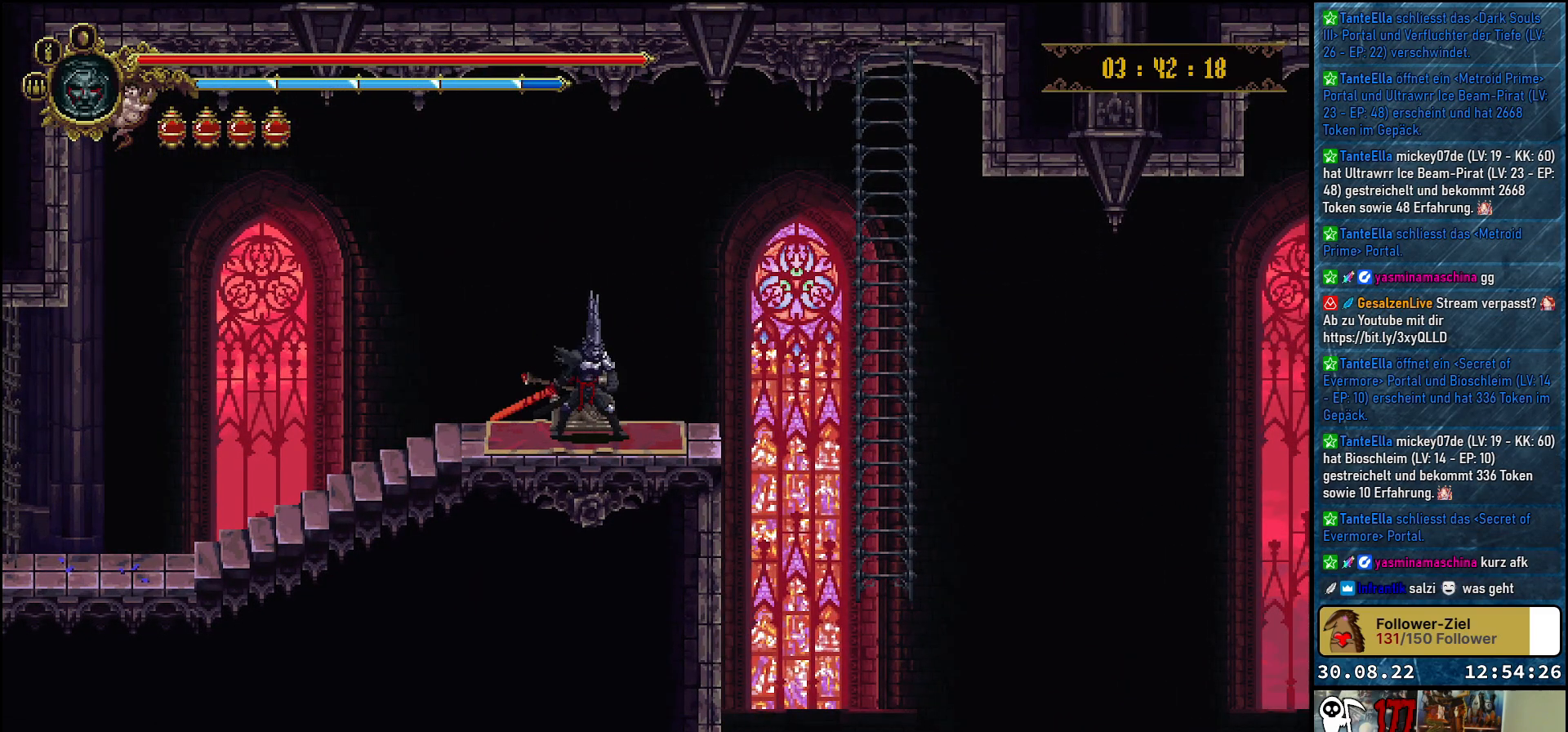
{"buttons": ["DPAD_RIGHT"], "left_stick": "center", "right_stick": "center", "events": []}
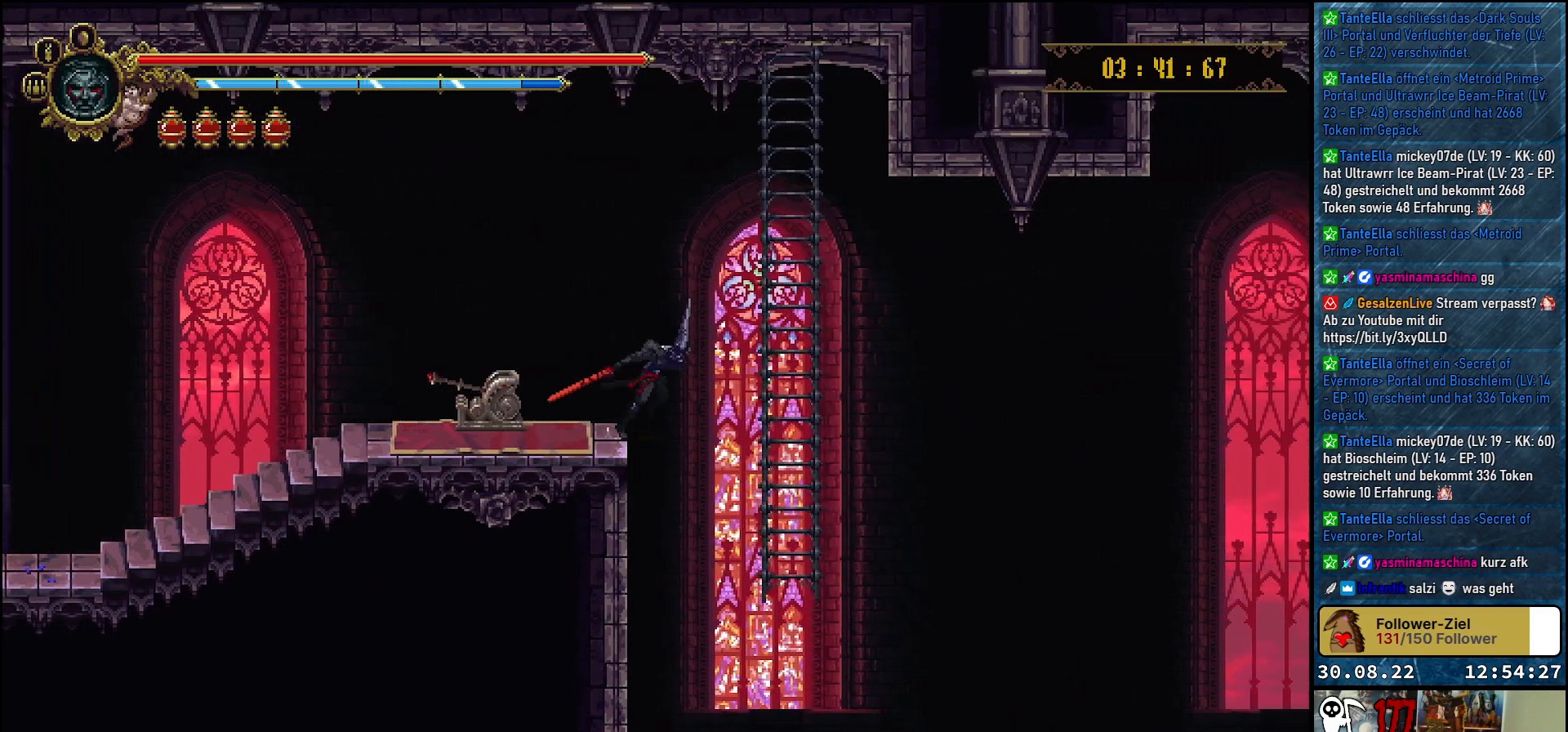
{"buttons": ["DPAD_UP"], "left_stick": "center", "right_stick": "center", "events": [[333, "DPAD_RIGHT", "up"], [383, "DPAD_UP", "down"]]}
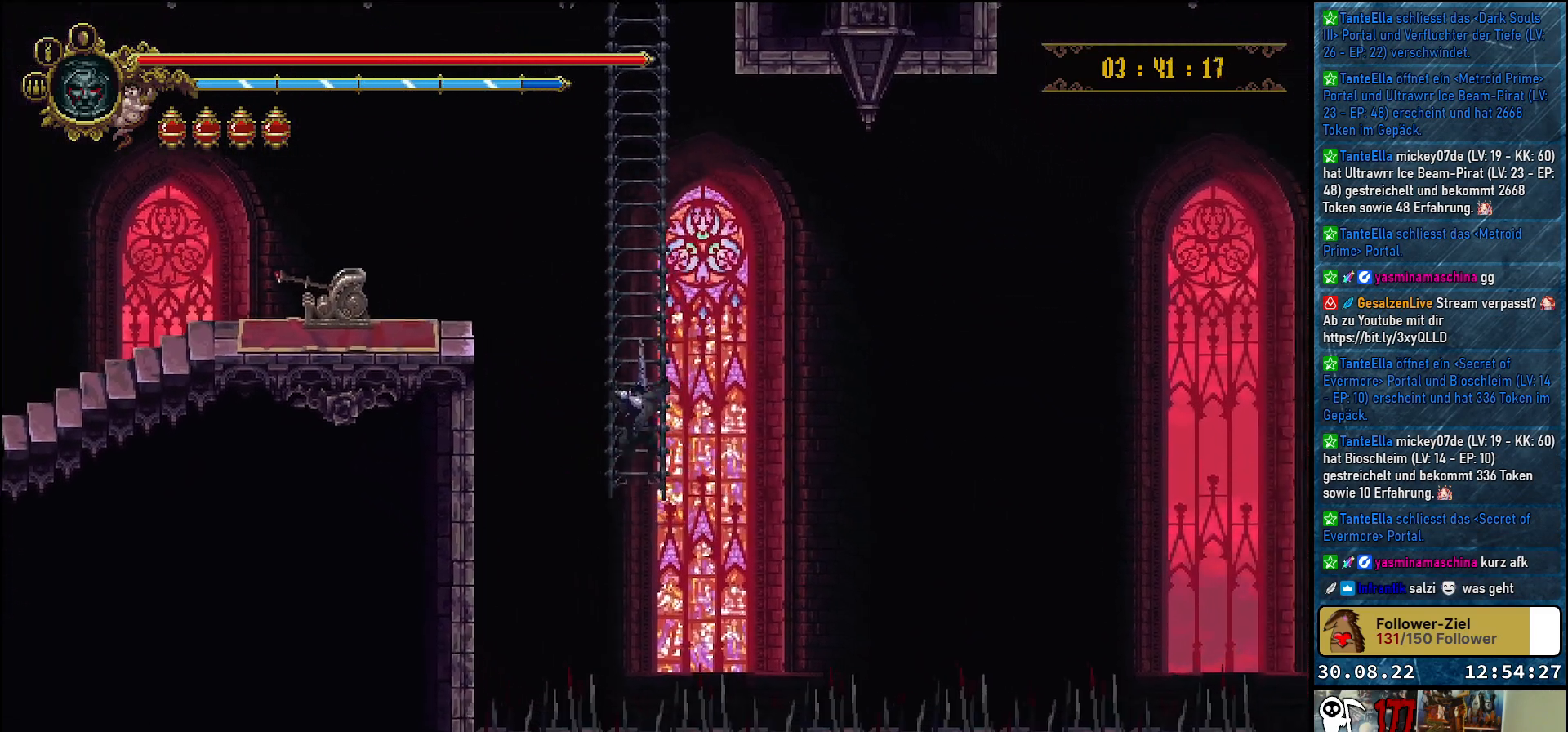
{"buttons": [], "left_stick": "center", "right_stick": "center", "events": [[250, "DPAD_UP", "up"]]}
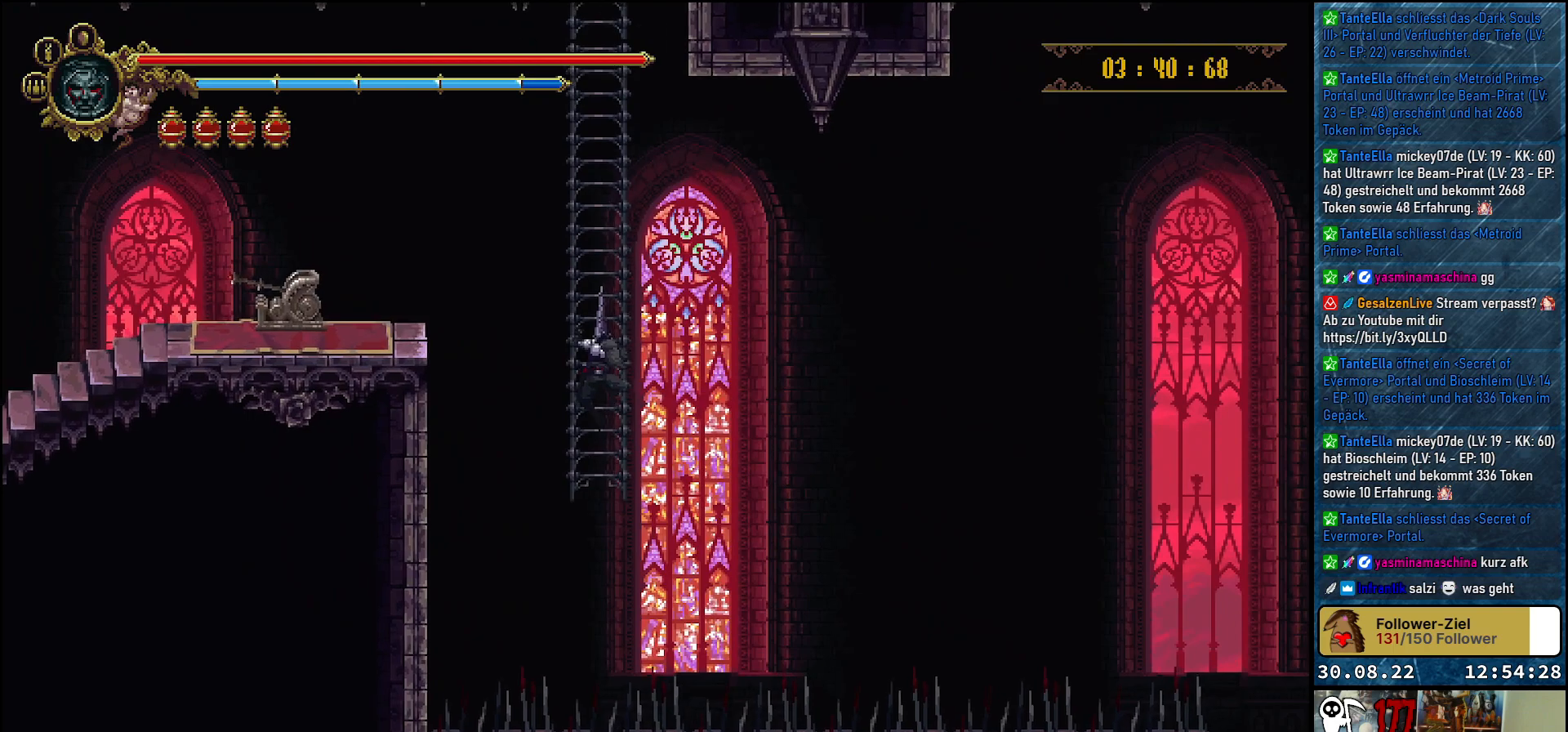
{"buttons": [], "left_stick": "center", "right_stick": "center", "events": []}
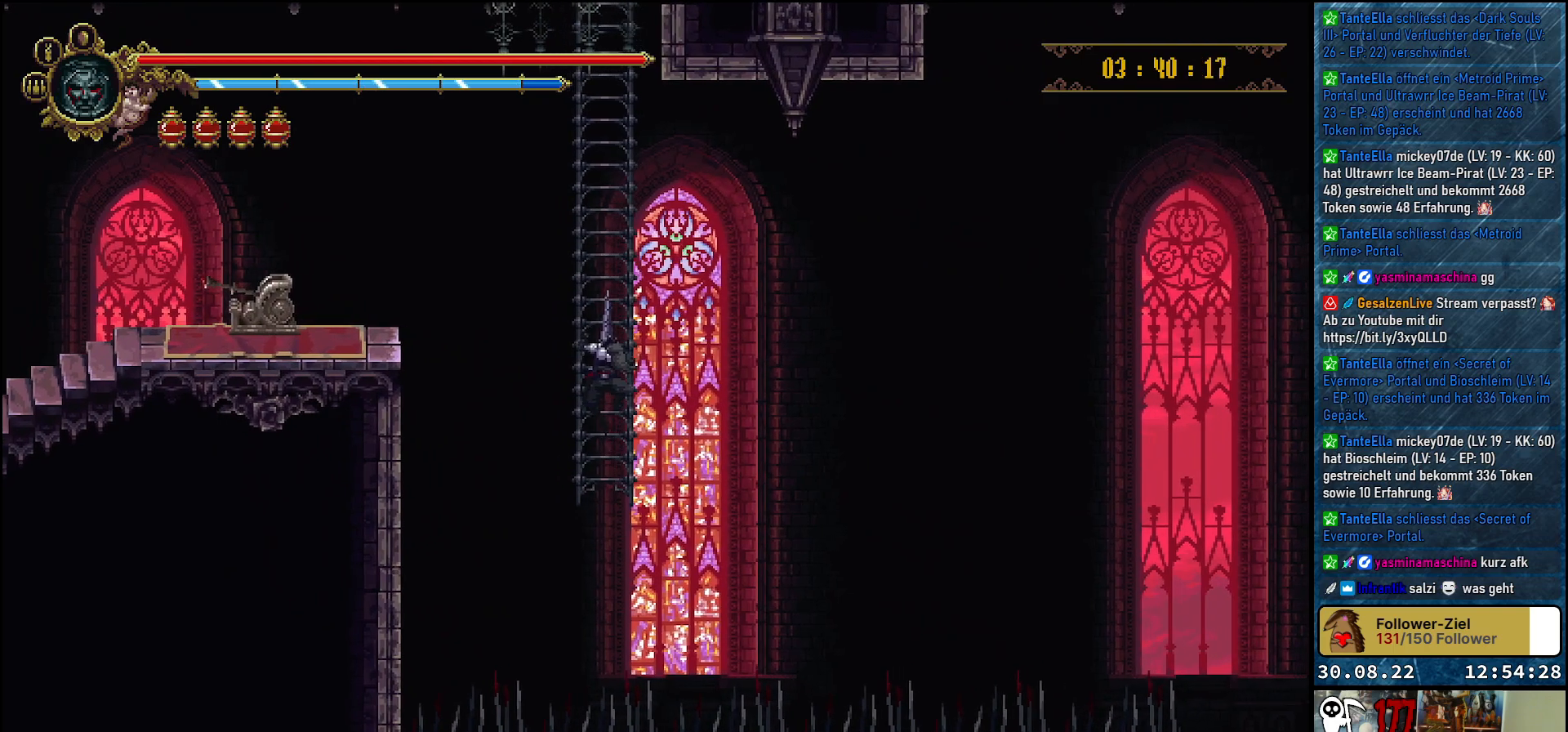
{"buttons": [], "left_stick": "center", "right_stick": "center", "events": []}
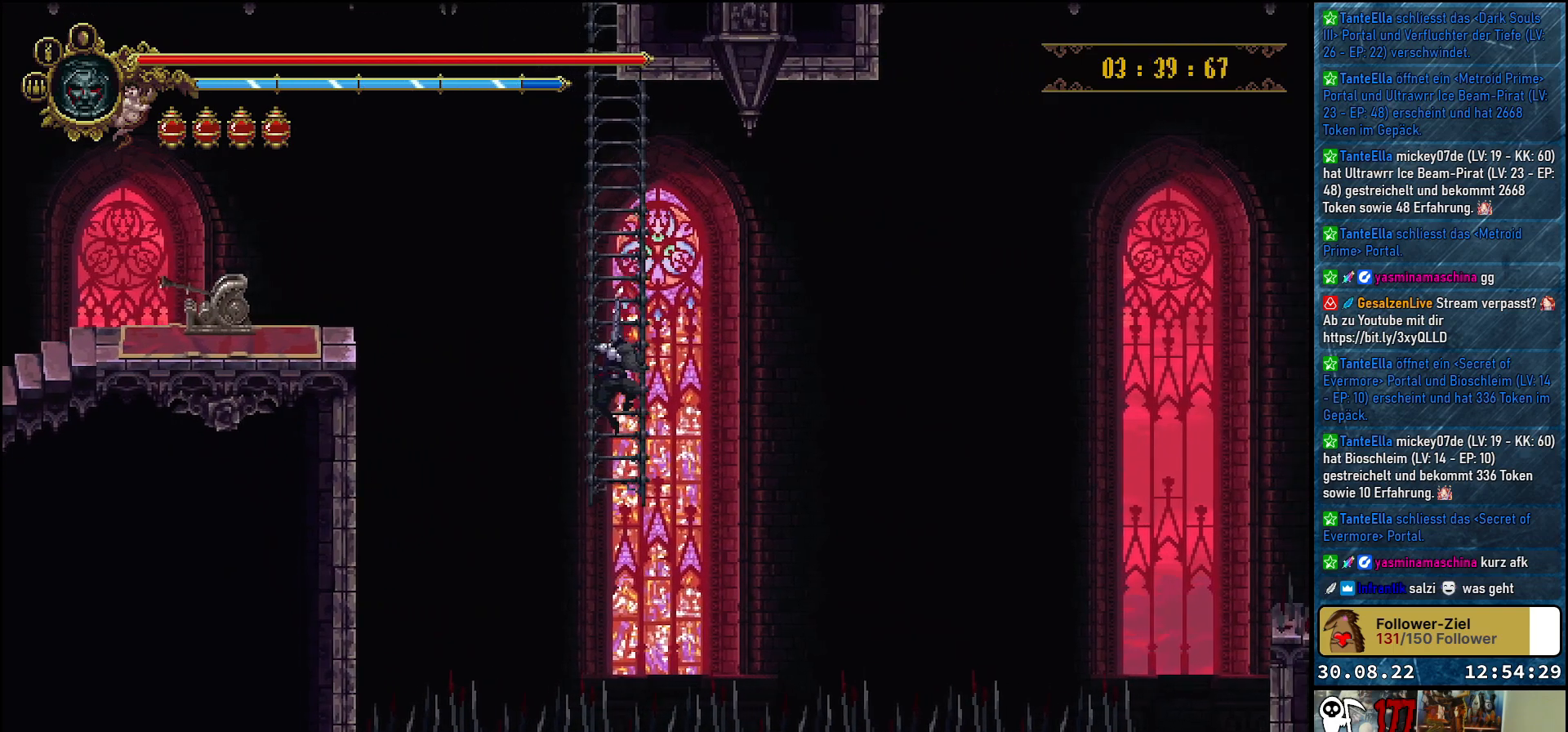
{"buttons": [], "left_stick": "center", "right_stick": "center", "events": []}
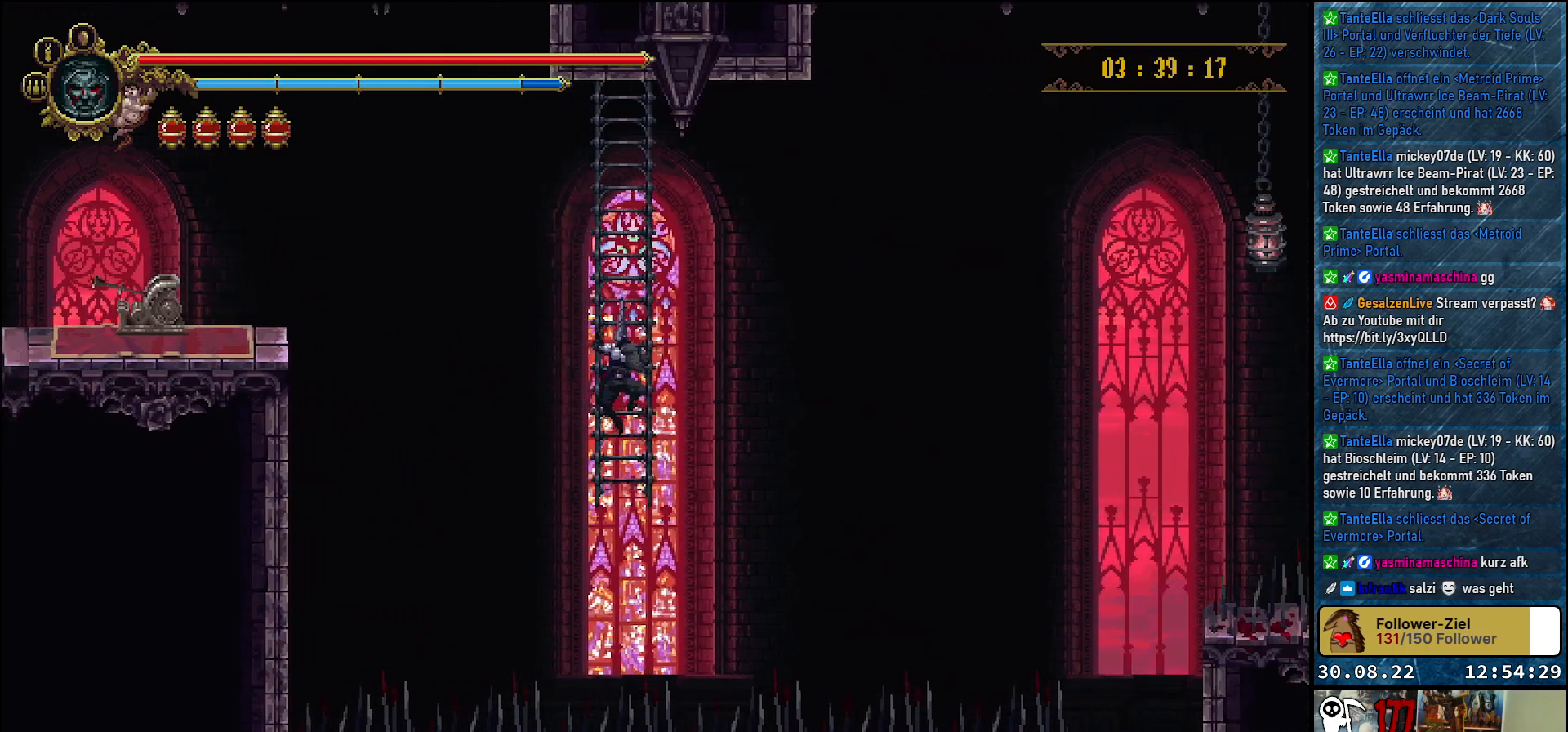
{"buttons": ["DPAD_UP"], "left_stick": "center", "right_stick": "center", "events": [[500, "DPAD_UP", "down"]]}
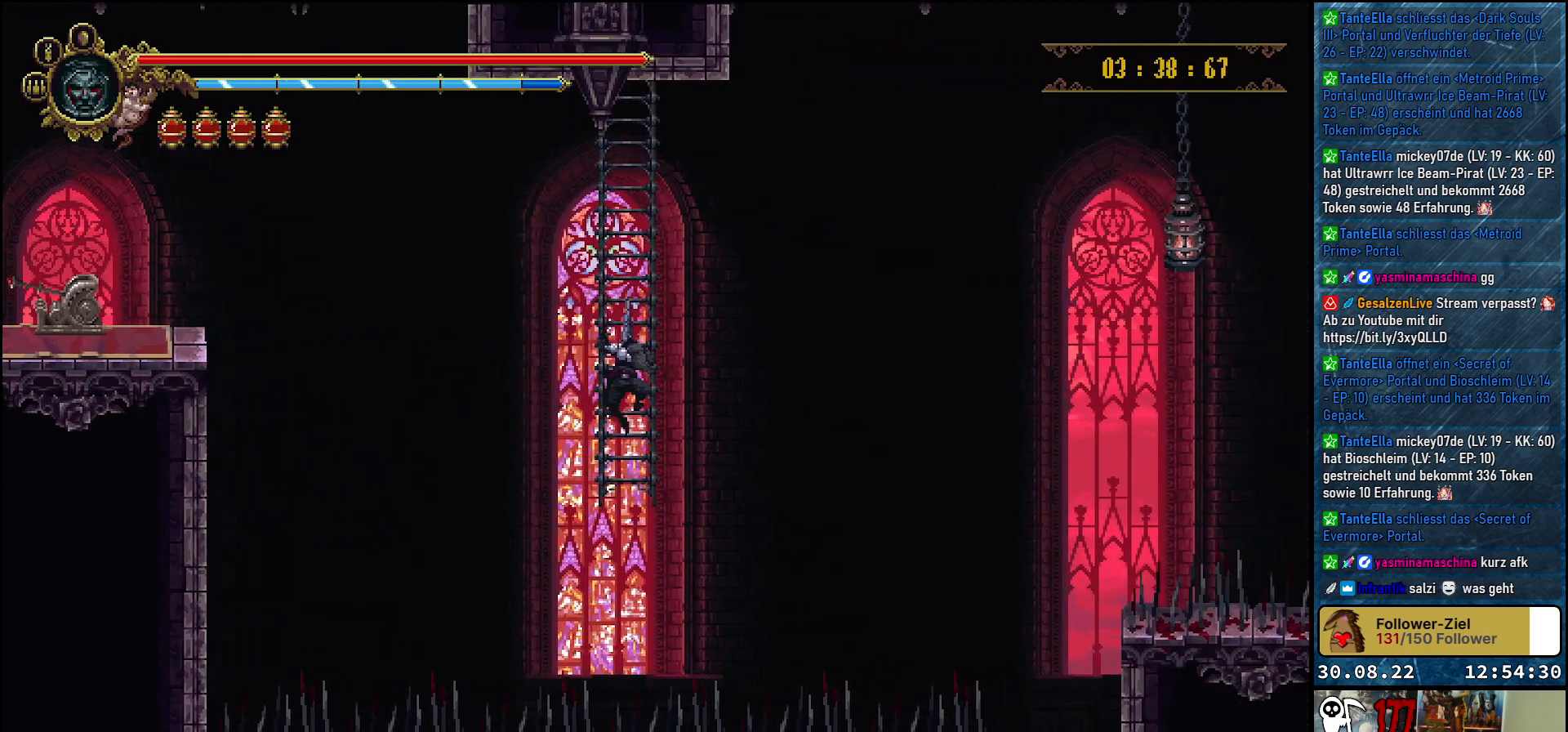
{"buttons": ["DPAD_UP"], "left_stick": "center", "right_stick": "center", "events": []}
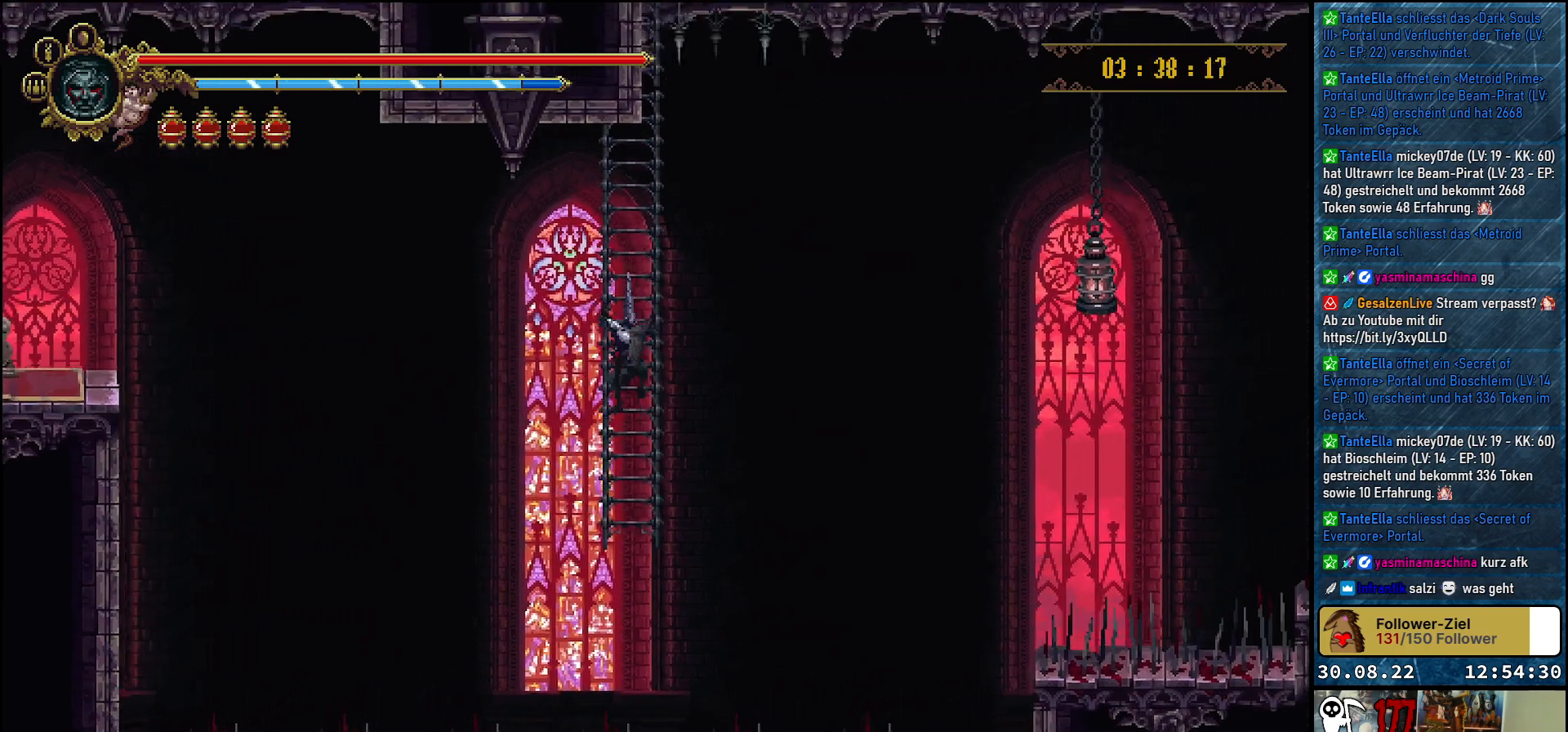
{"buttons": [], "left_stick": "center", "right_stick": "center", "events": [[250, "DPAD_UP", "up"]]}
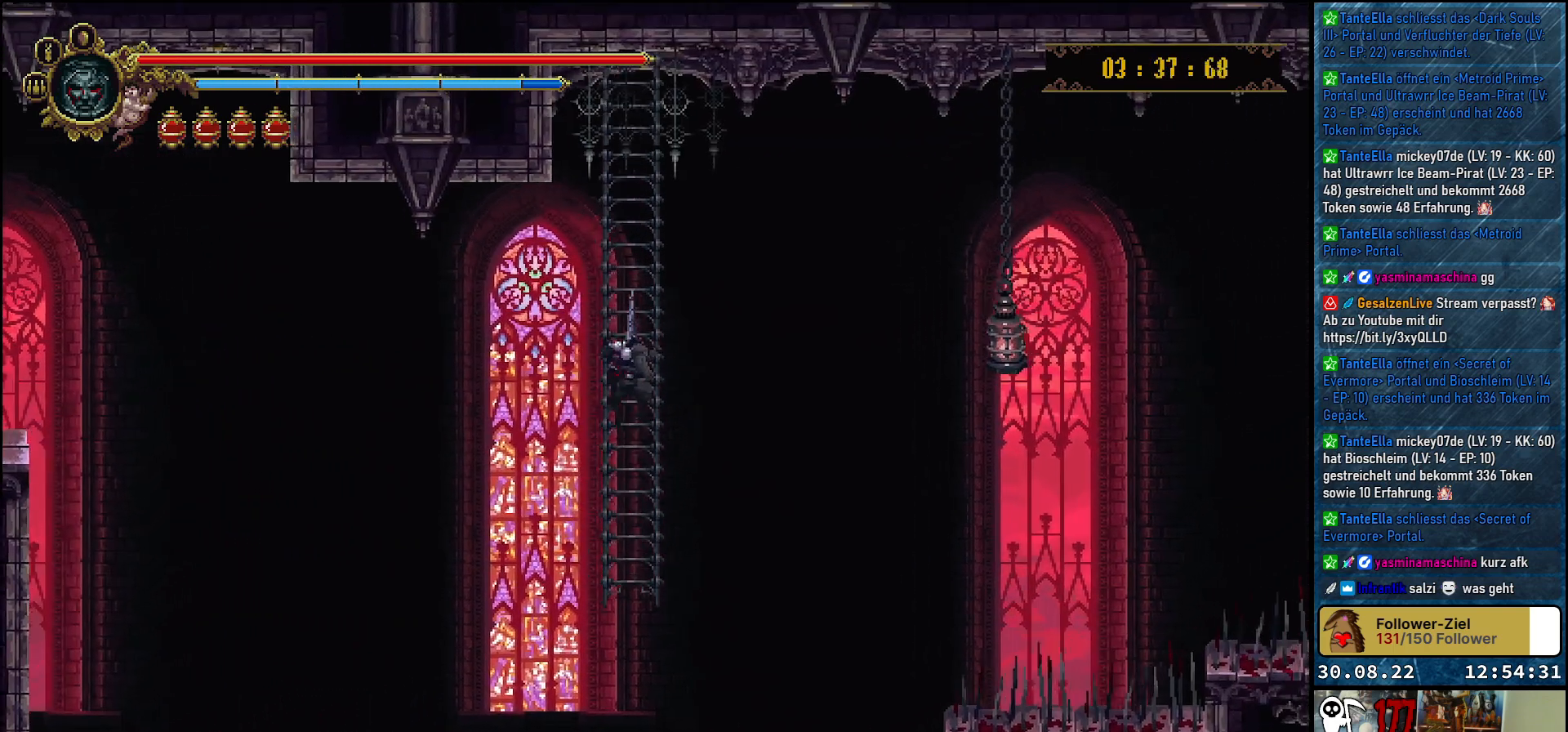
{"buttons": ["DPAD_UP"], "left_stick": "center", "right_stick": "center", "events": [[100, "DPAD_UP", "down"], [317, "DPAD_UP", "up"], [433, "DPAD_UP", "down"]]}
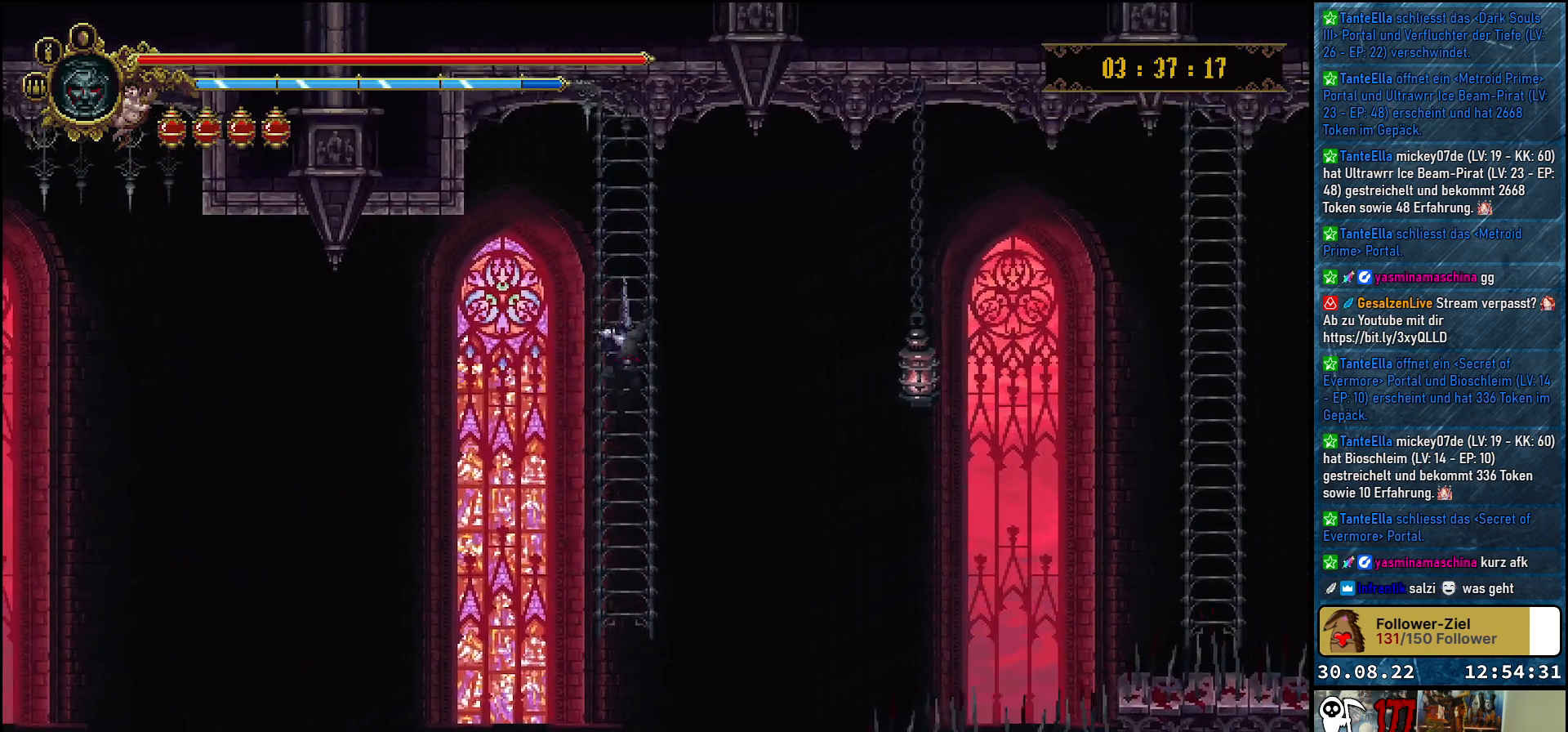
{"buttons": [], "left_stick": "center", "right_stick": "center", "events": [[117, "DPAD_UP", "up"]]}
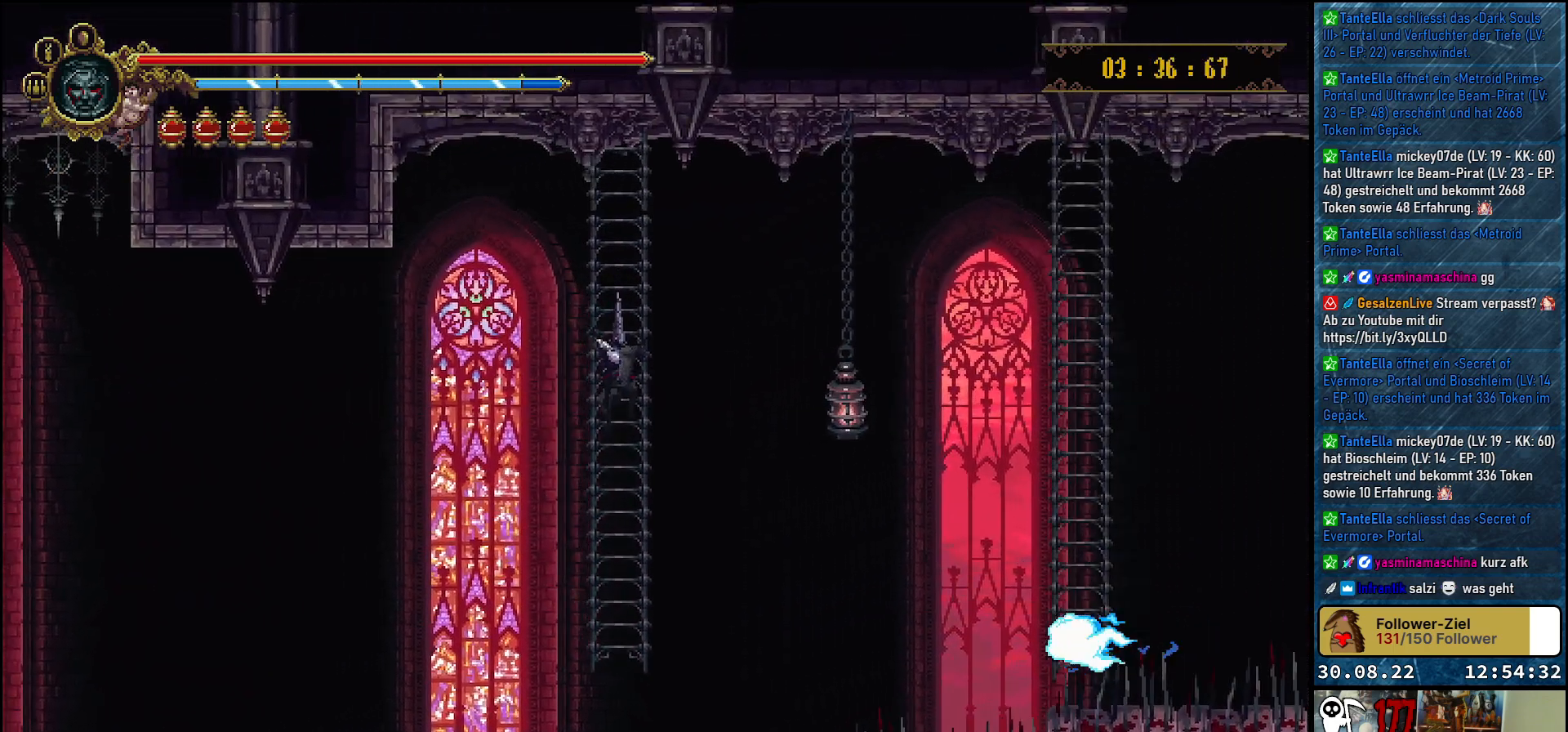
{"buttons": ["DPAD_RIGHT"], "left_stick": "center", "right_stick": "center", "events": [[467, "DPAD_RIGHT", "down"]]}
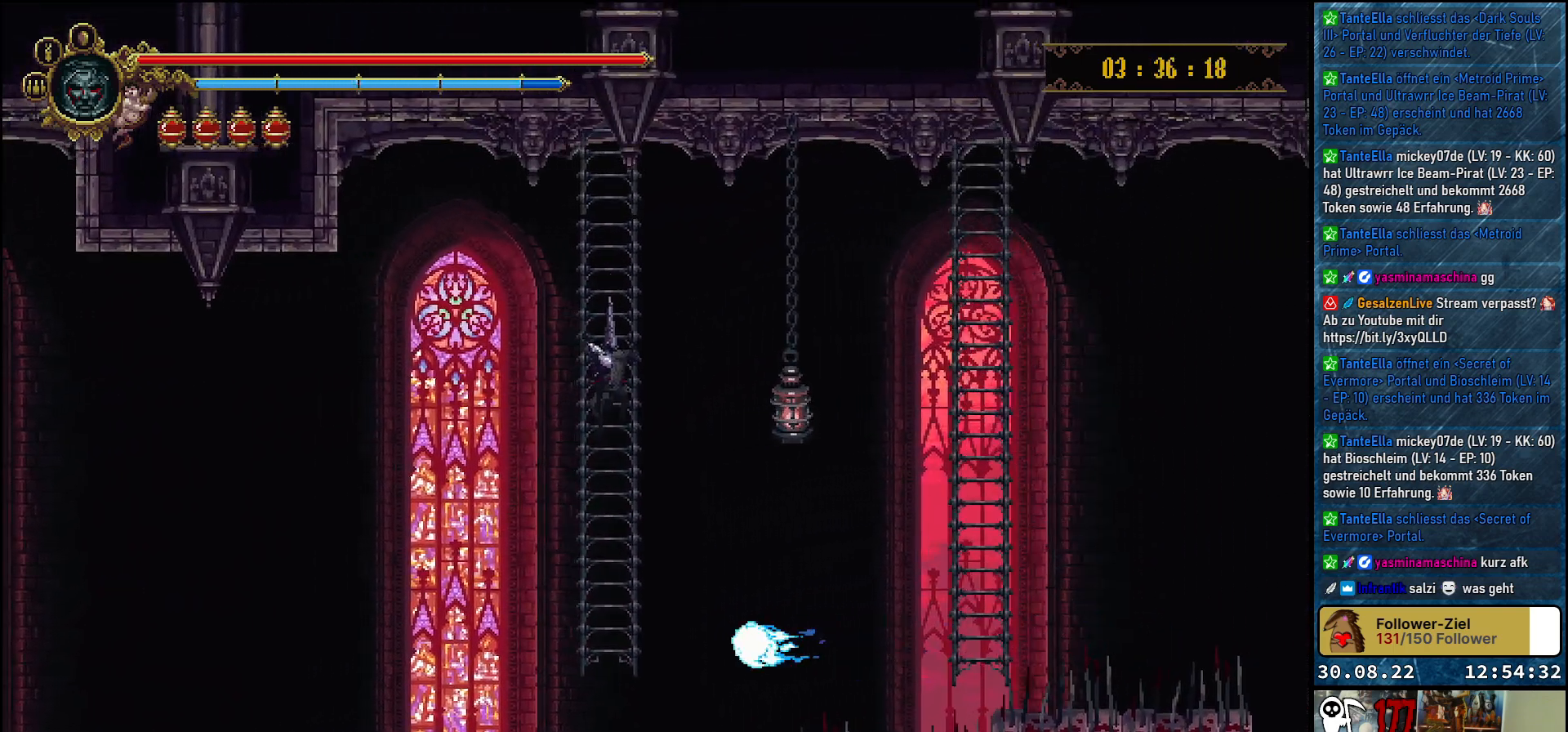
{"buttons": ["A", "DPAD_RIGHT"], "left_stick": "center", "right_stick": "center", "events": [[333, "A", "down"]]}
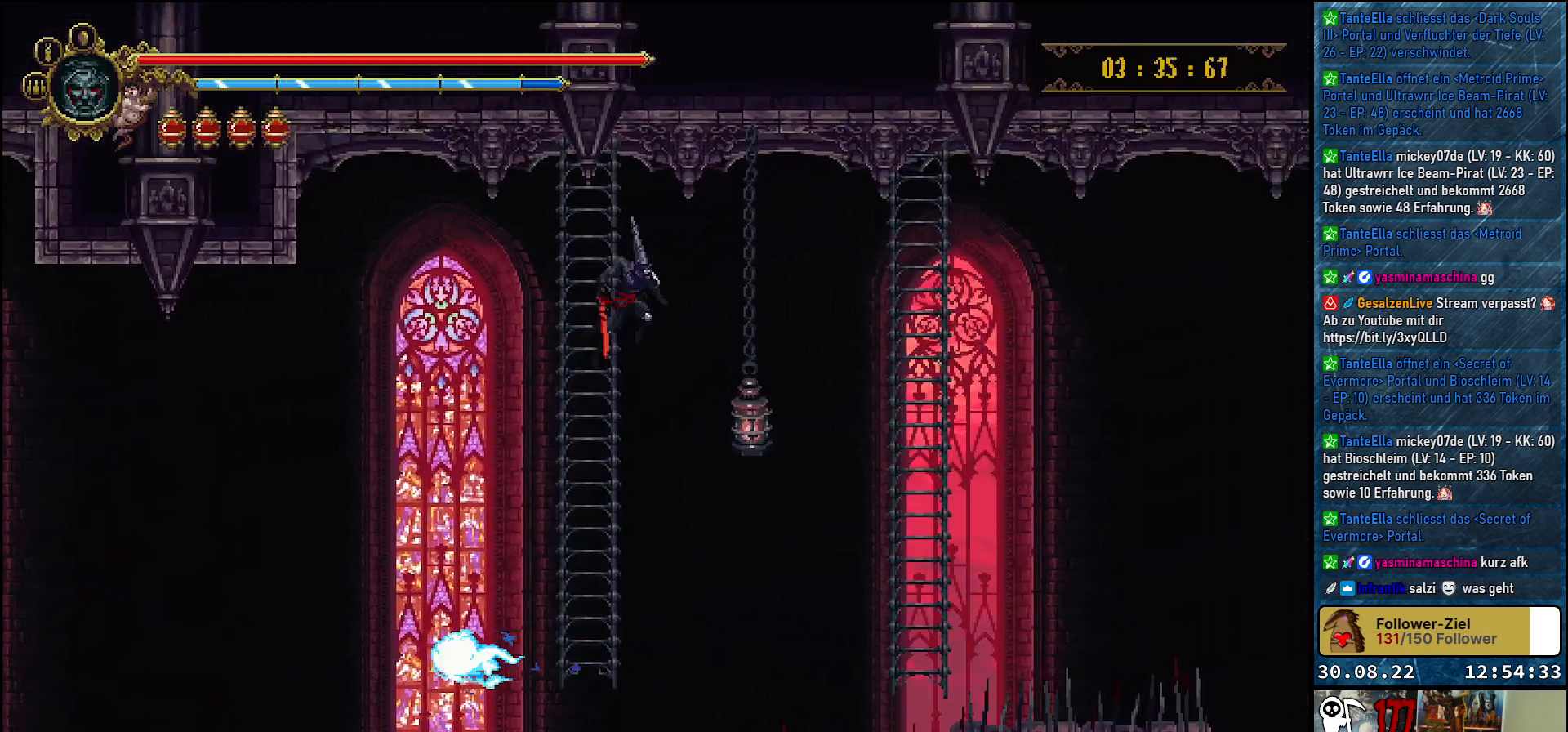
{"buttons": ["A", "DPAD_RIGHT"], "left_stick": "center", "right_stick": "center", "events": []}
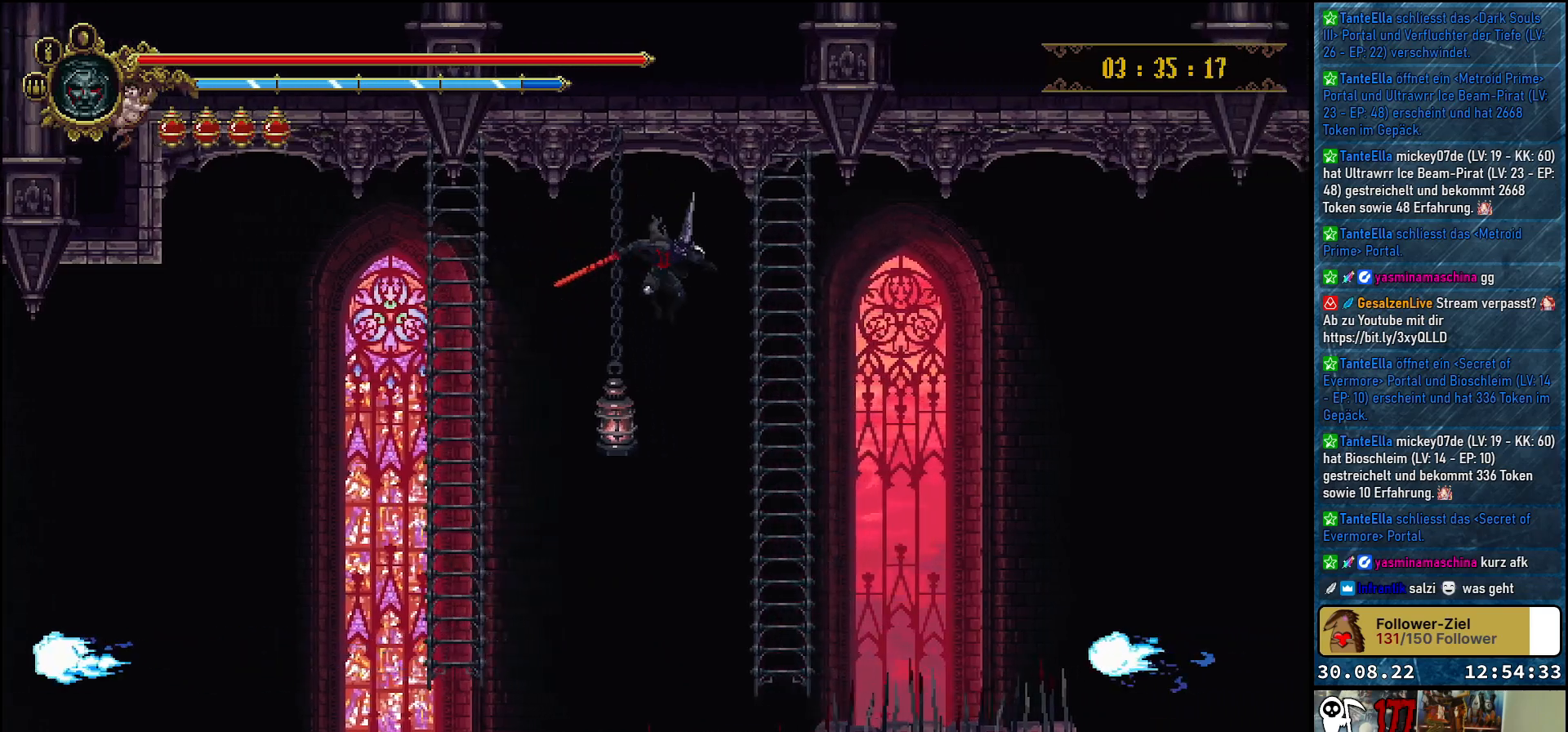
{"buttons": ["DPAD_UP"], "left_stick": "center", "right_stick": "center", "events": [[383, "DPAD_RIGHT", "up"], [383, "DPAD_UP", "down"], [400, "A", "up"]]}
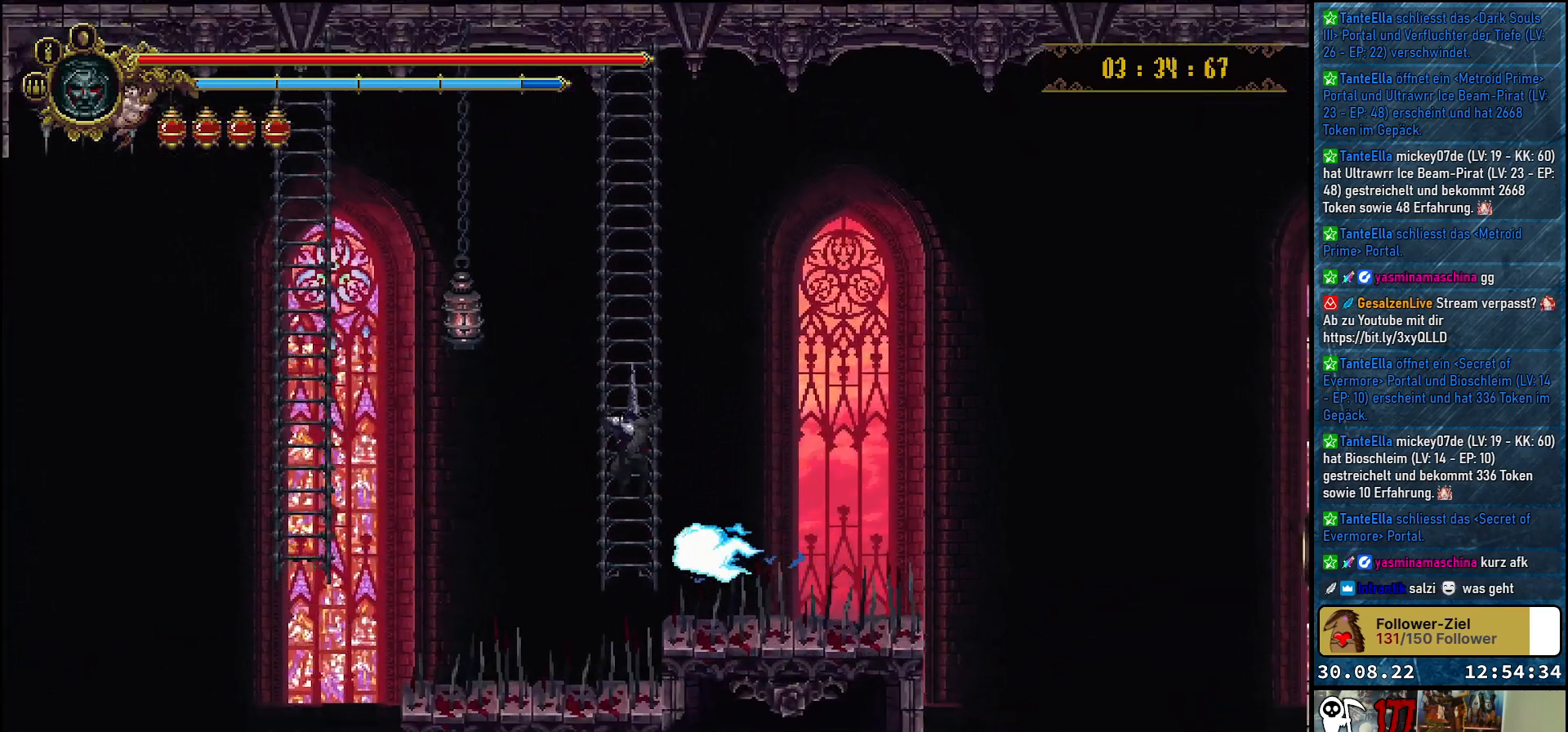
{"buttons": ["DPAD_UP"], "left_stick": "center", "right_stick": "center", "events": []}
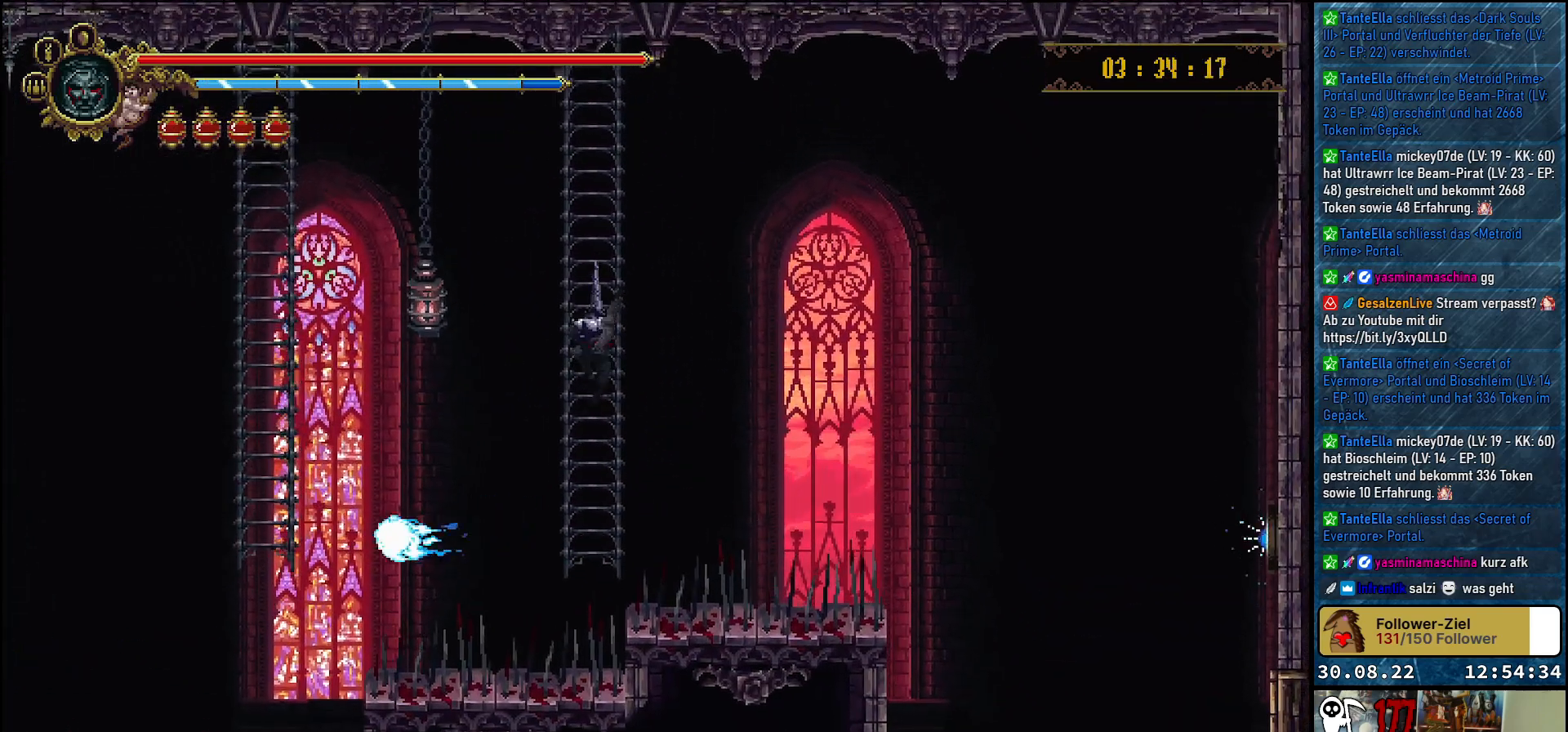
{"buttons": [], "left_stick": "center", "right_stick": "center", "events": [[167, "DPAD_UP", "up"]]}
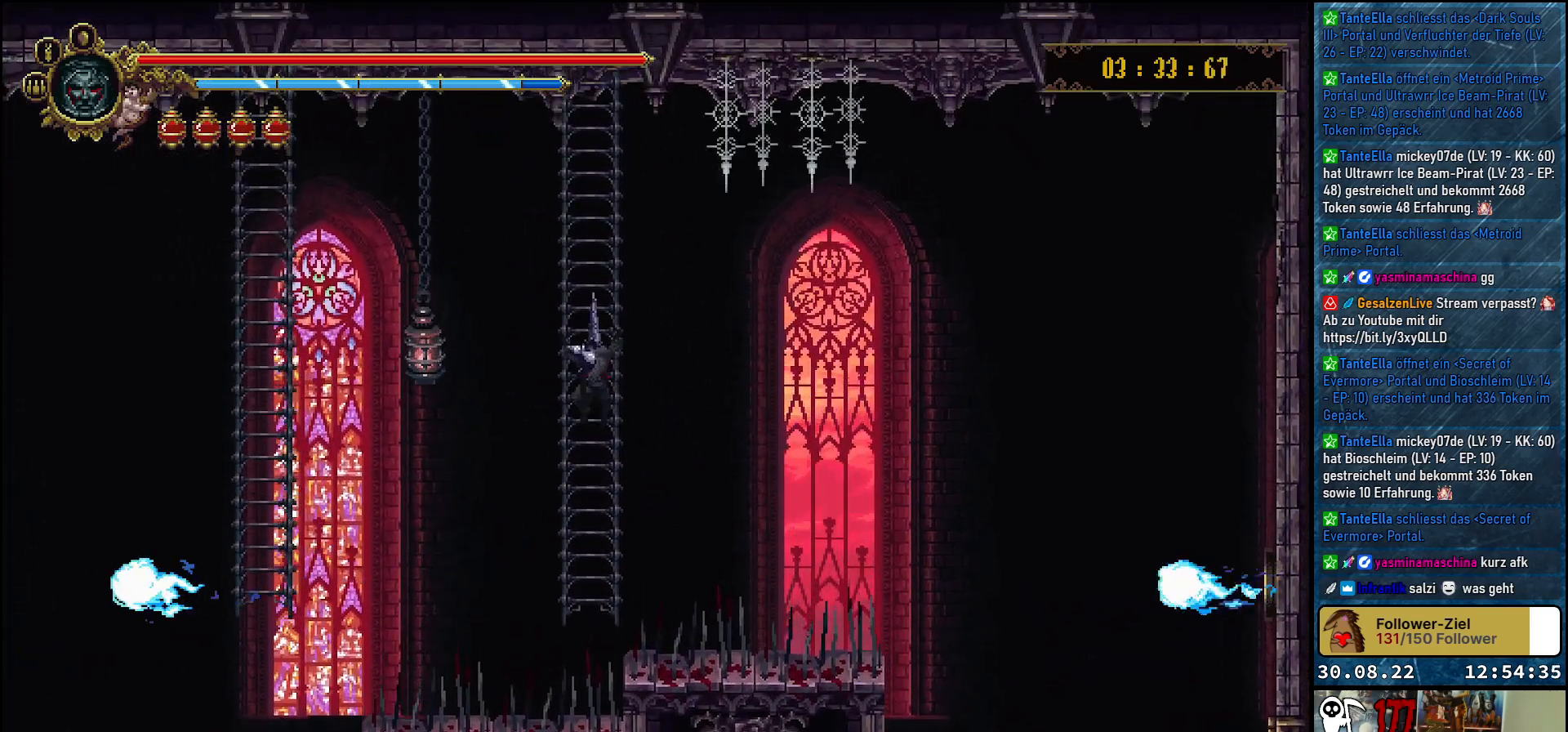
{"buttons": [], "left_stick": "center", "right_stick": "center", "events": []}
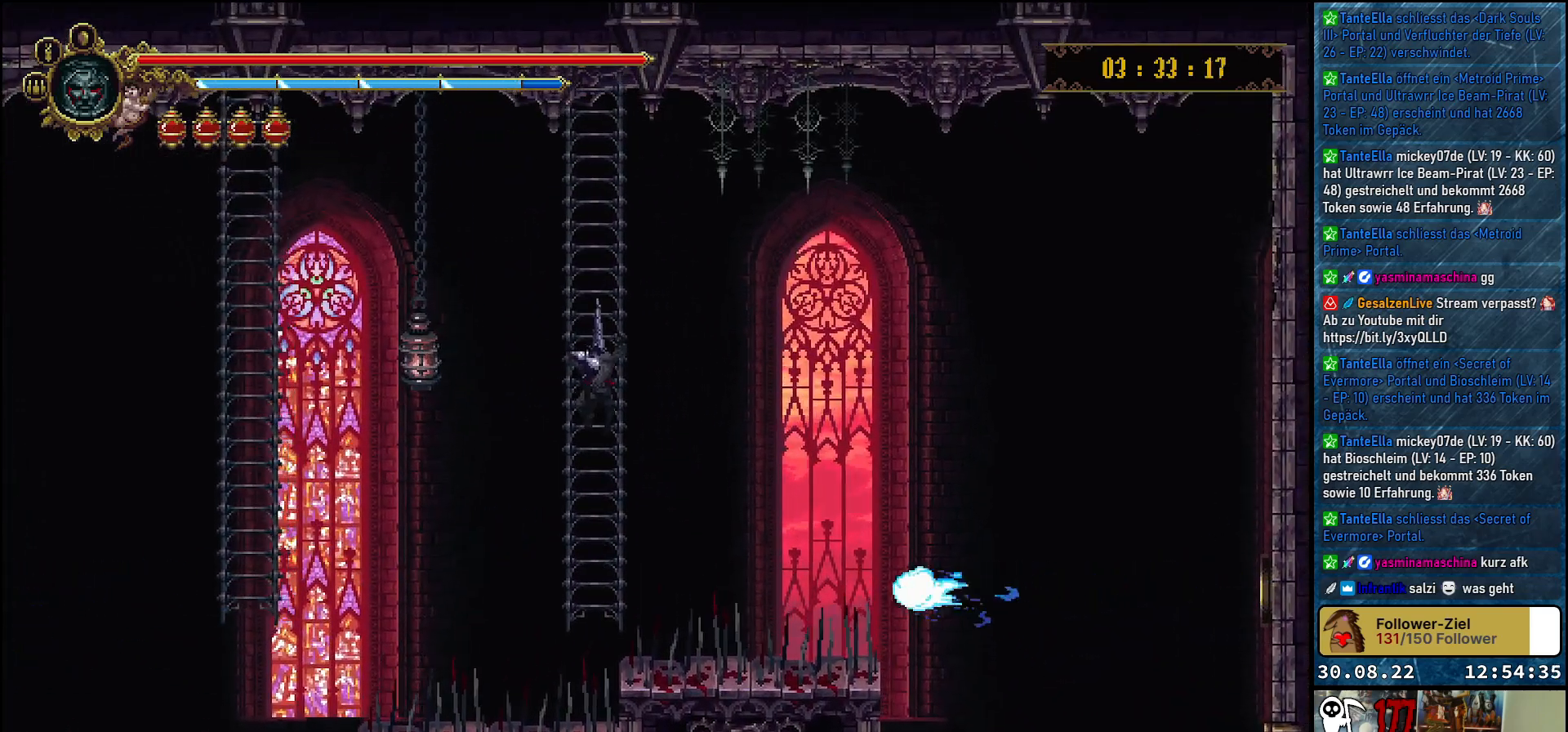
{"buttons": ["A", "DPAD_RIGHT"], "left_stick": "center", "right_stick": "center", "events": [[117, "DPAD_RIGHT", "down"], [367, "A", "down"]]}